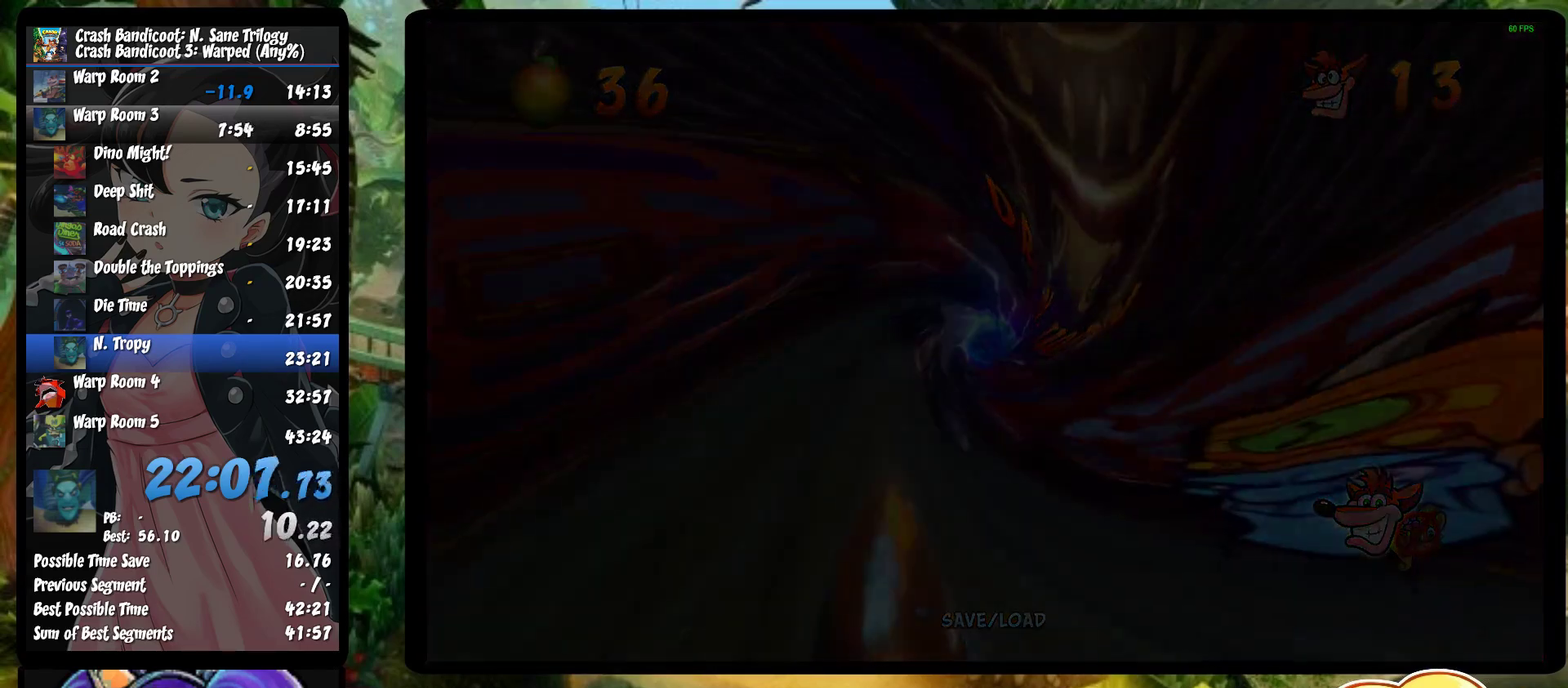
Gameplay with a controller (PlayStation layout); each line is a JSON object with the inputs held at the frame after it. "events" lists button and stick changes between this image and that frame as [ms after this image, input, new state], when the widget could be followed in between. Not read: R3 right_stick.
{"buttons": ["TRIANGLE"], "left_stick": "center", "events": [[33, "TRIANGLE", "down"], [183, "TRIANGLE", "up"], [267, "TRIANGLE", "down"], [367, "TRIANGLE", "up"], [467, "TRIANGLE", "down"]]}
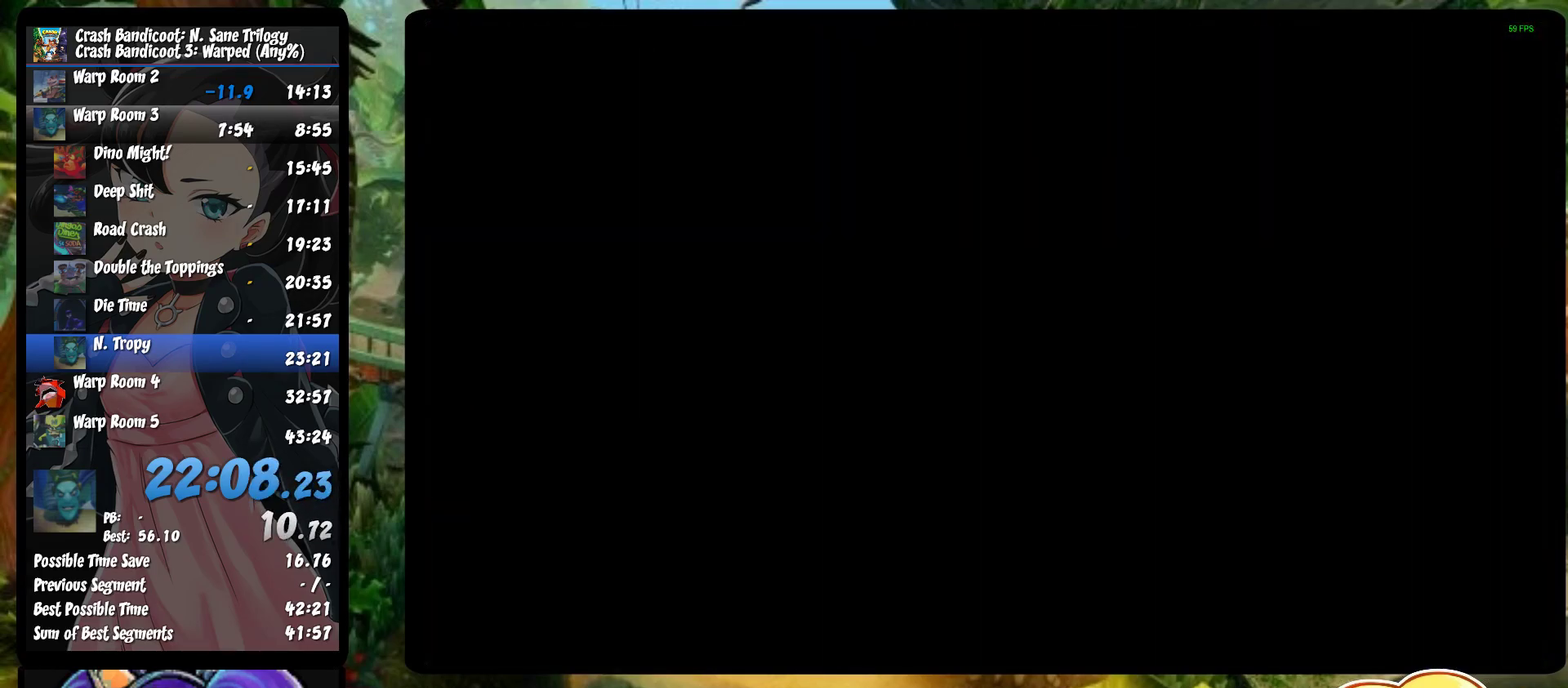
{"buttons": [], "left_stick": "center", "events": [[83, "TRIANGLE", "up"], [167, "TRIANGLE", "down"], [233, "TRIANGLE", "up"], [317, "TRIANGLE", "down"], [417, "TRIANGLE", "up"]]}
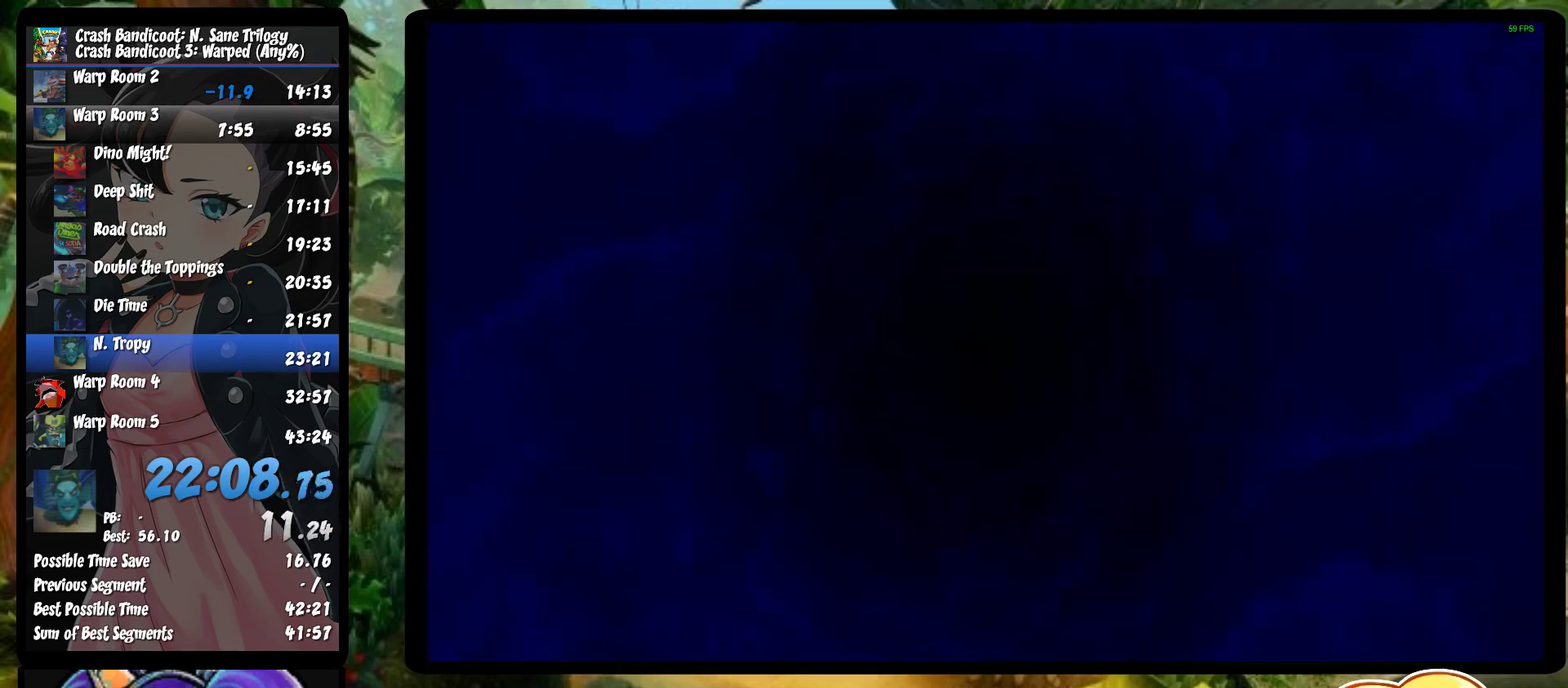
{"buttons": [], "left_stick": "center", "events": [[17, "TRIANGLE", "down"], [100, "TRIANGLE", "up"], [183, "TRIANGLE", "down"], [300, "TRIANGLE", "up"], [383, "TRIANGLE", "down"], [483, "TRIANGLE", "up"]]}
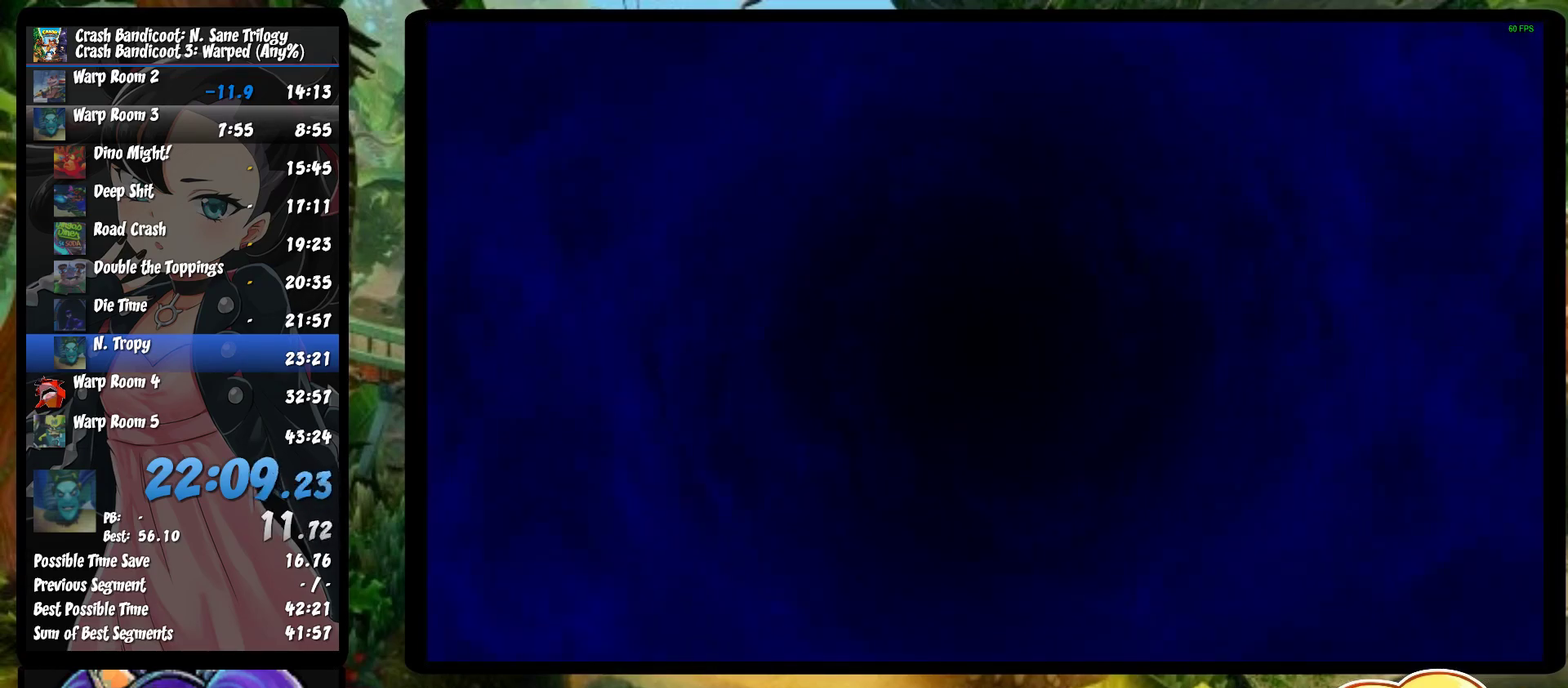
{"buttons": ["TRIANGLE"], "left_stick": "center", "events": [[67, "TRIANGLE", "down"], [183, "TRIANGLE", "up"], [283, "TRIANGLE", "down"], [383, "TRIANGLE", "up"], [467, "TRIANGLE", "down"]]}
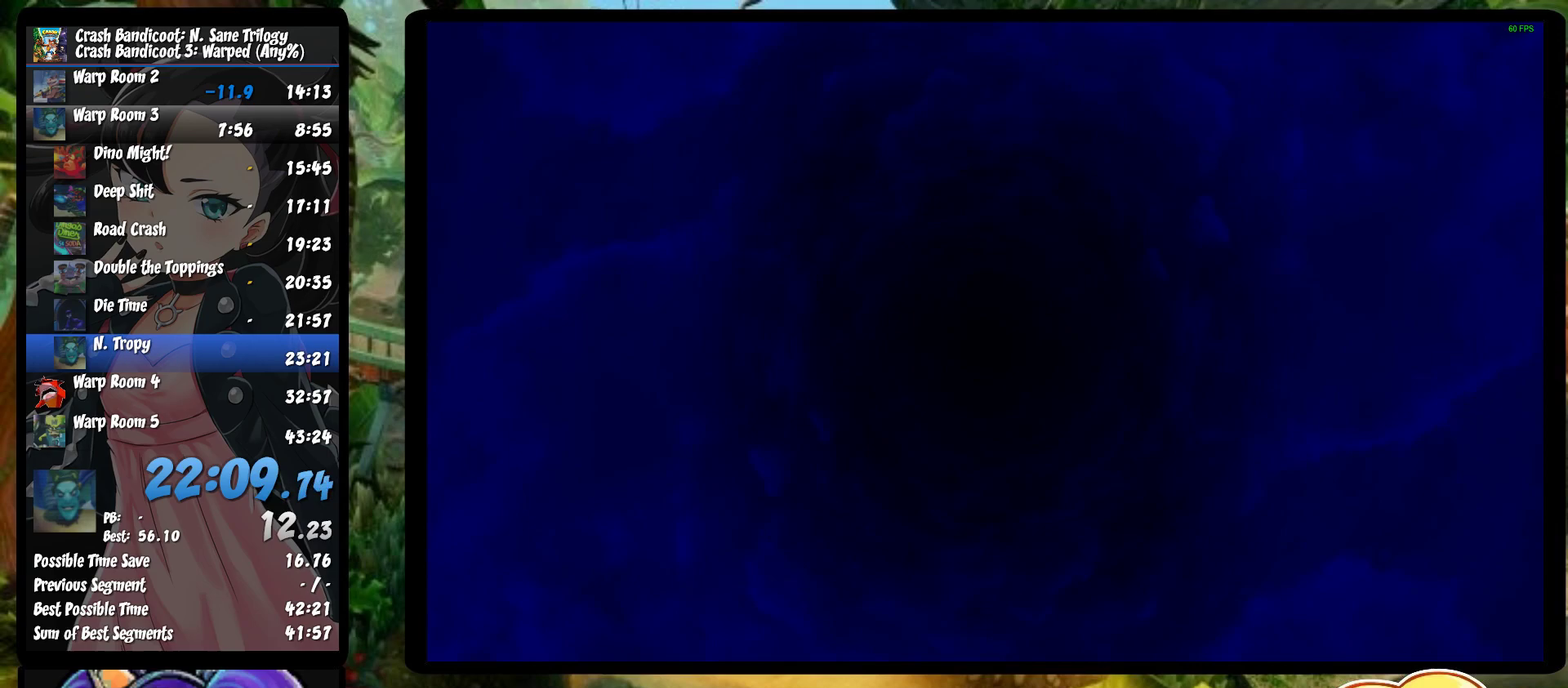
{"buttons": [], "left_stick": "center", "events": [[100, "TRIANGLE", "up"], [167, "TRIANGLE", "down"], [283, "TRIANGLE", "up"], [350, "TRIANGLE", "down"], [450, "TRIANGLE", "up"]]}
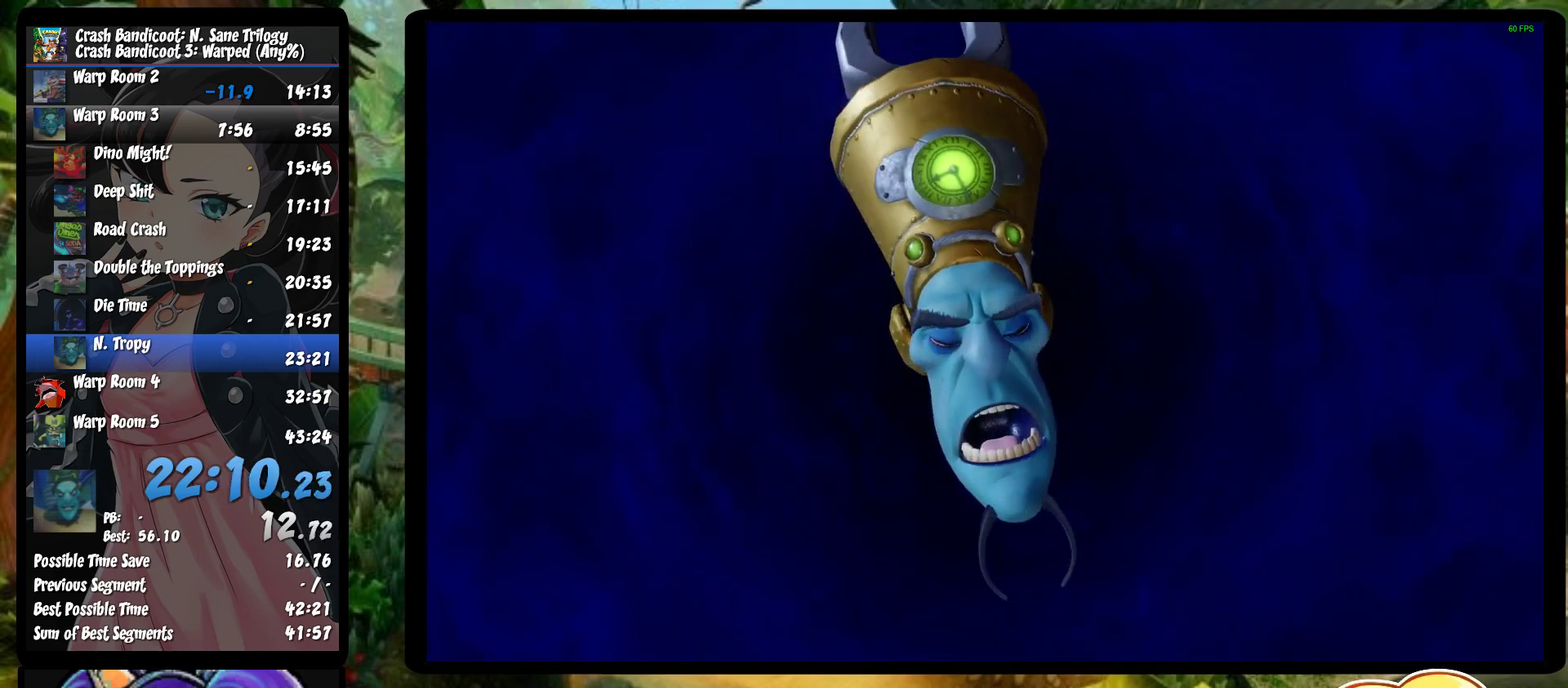
{"buttons": [], "left_stick": "center", "events": [[17, "TRIANGLE", "down"], [133, "TRIANGLE", "up"], [200, "TRIANGLE", "down"], [300, "TRIANGLE", "up"], [383, "TRIANGLE", "down"], [467, "TRIANGLE", "up"]]}
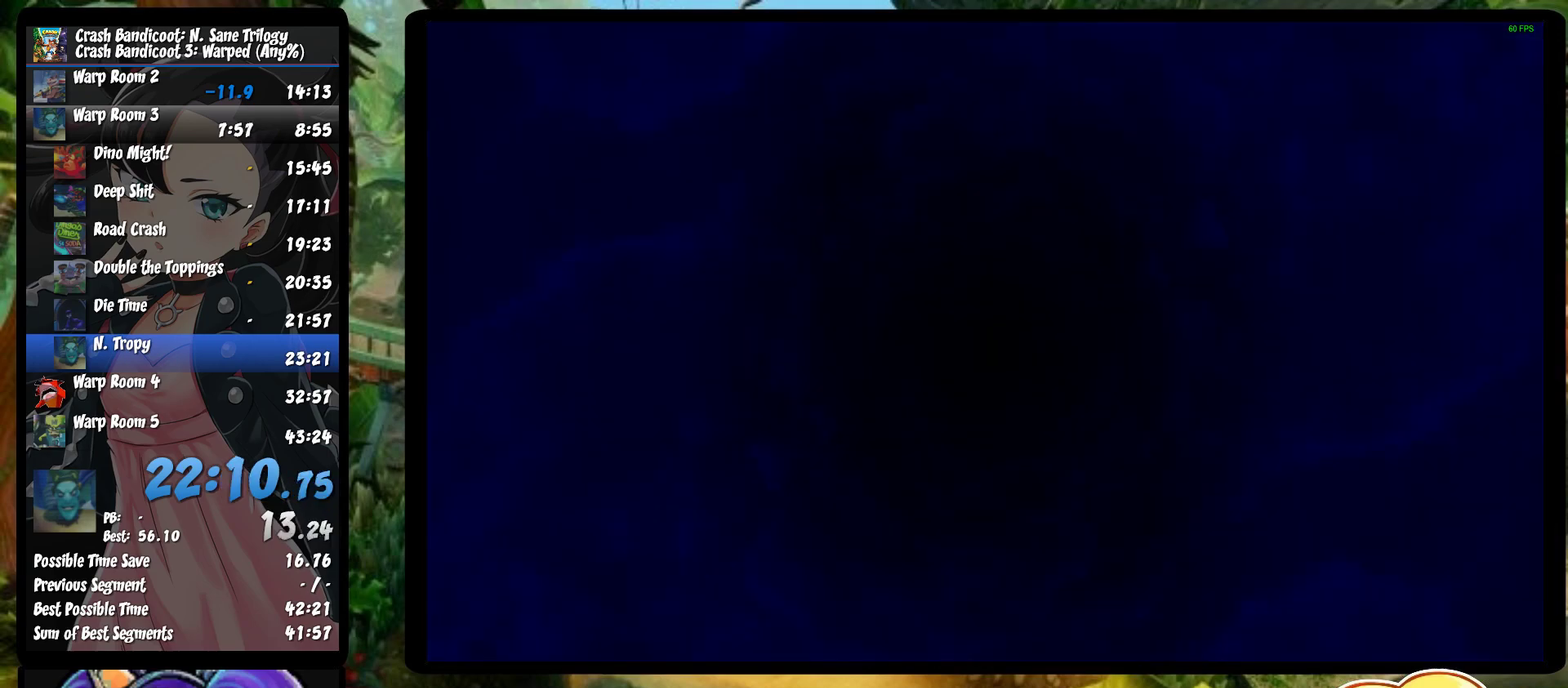
{"buttons": ["TRIANGLE"], "left_stick": "center", "events": [[50, "TRIANGLE", "down"], [150, "TRIANGLE", "up"], [233, "TRIANGLE", "down"], [350, "TRIANGLE", "up"], [433, "TRIANGLE", "down"]]}
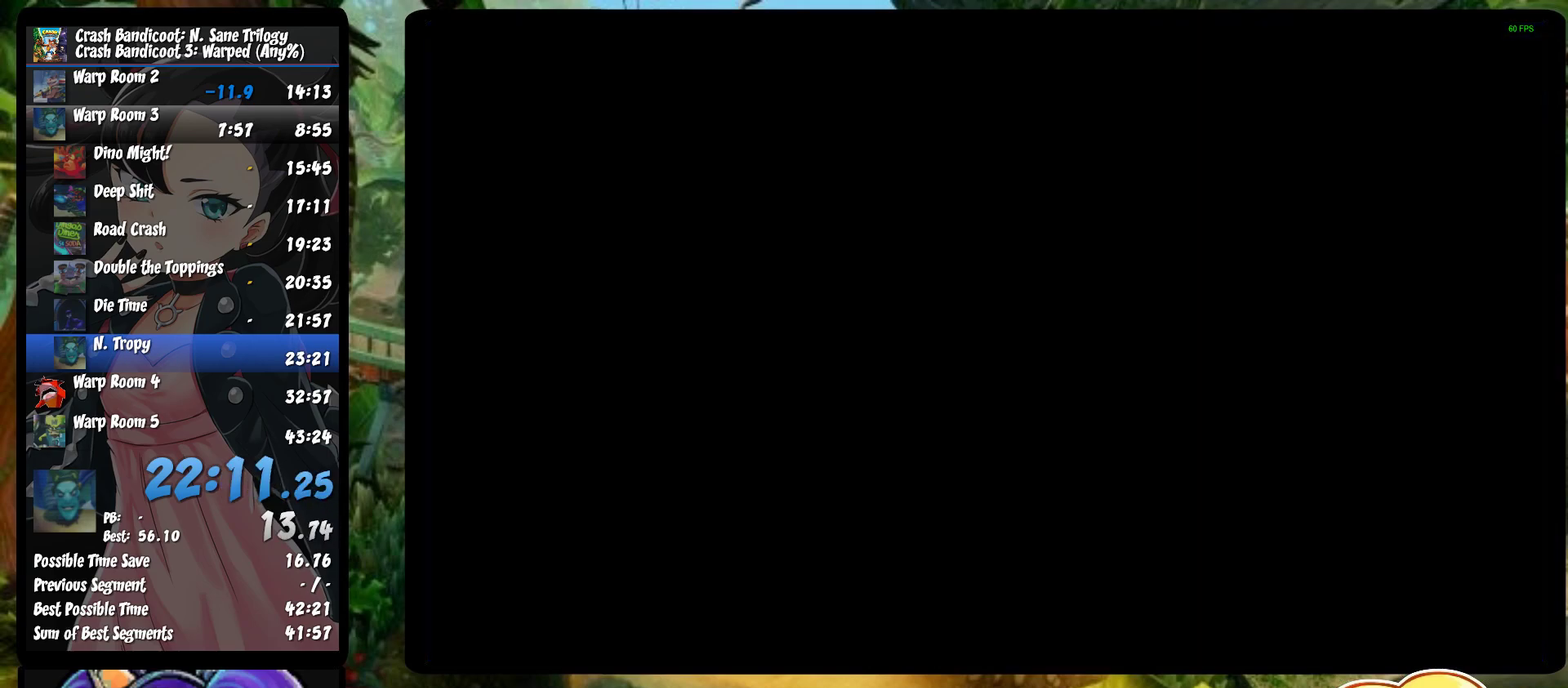
{"buttons": ["TRIANGLE"], "left_stick": "center", "events": [[33, "TRIANGLE", "up"], [100, "TRIANGLE", "down"], [217, "TRIANGLE", "up"], [300, "TRIANGLE", "down"], [400, "TRIANGLE", "up"], [467, "TRIANGLE", "down"]]}
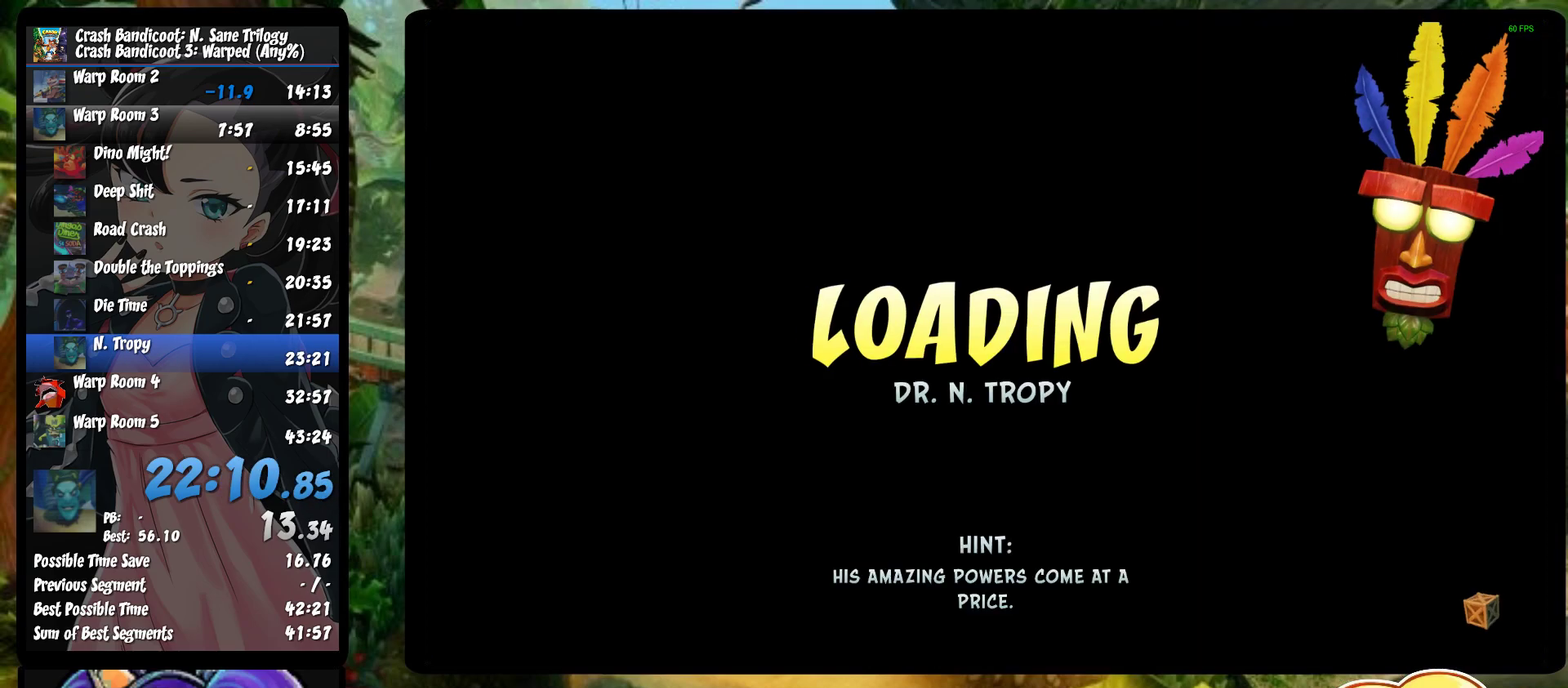
{"buttons": ["TRIANGLE"], "left_stick": "center", "events": [[117, "TRIANGLE", "up"], [200, "TRIANGLE", "down"], [317, "TRIANGLE", "up"], [383, "TRIANGLE", "down"]]}
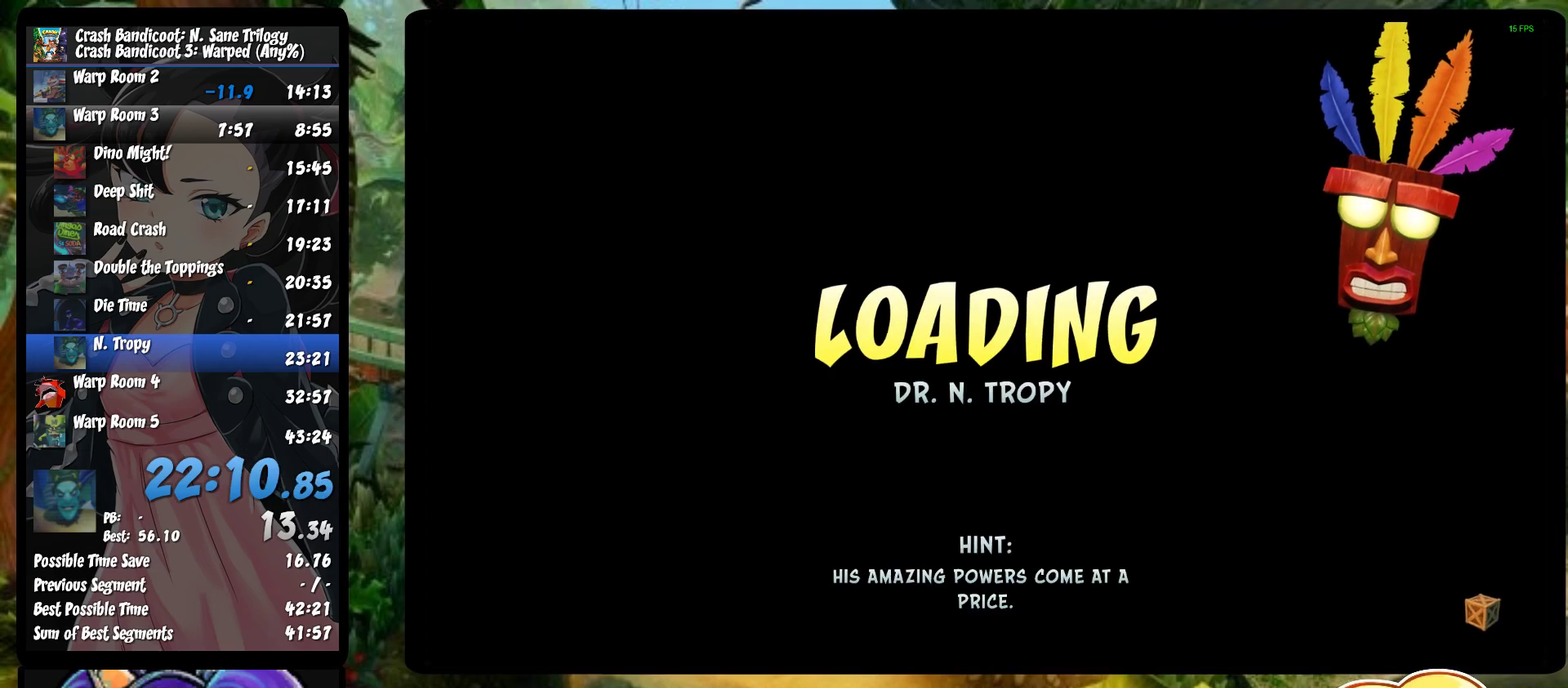
{"buttons": ["TRIANGLE"], "left_stick": "center", "events": [[17, "TRIANGLE", "up"], [83, "TRIANGLE", "down"], [200, "TRIANGLE", "up"], [283, "TRIANGLE", "down"], [400, "TRIANGLE", "up"], [483, "TRIANGLE", "down"]]}
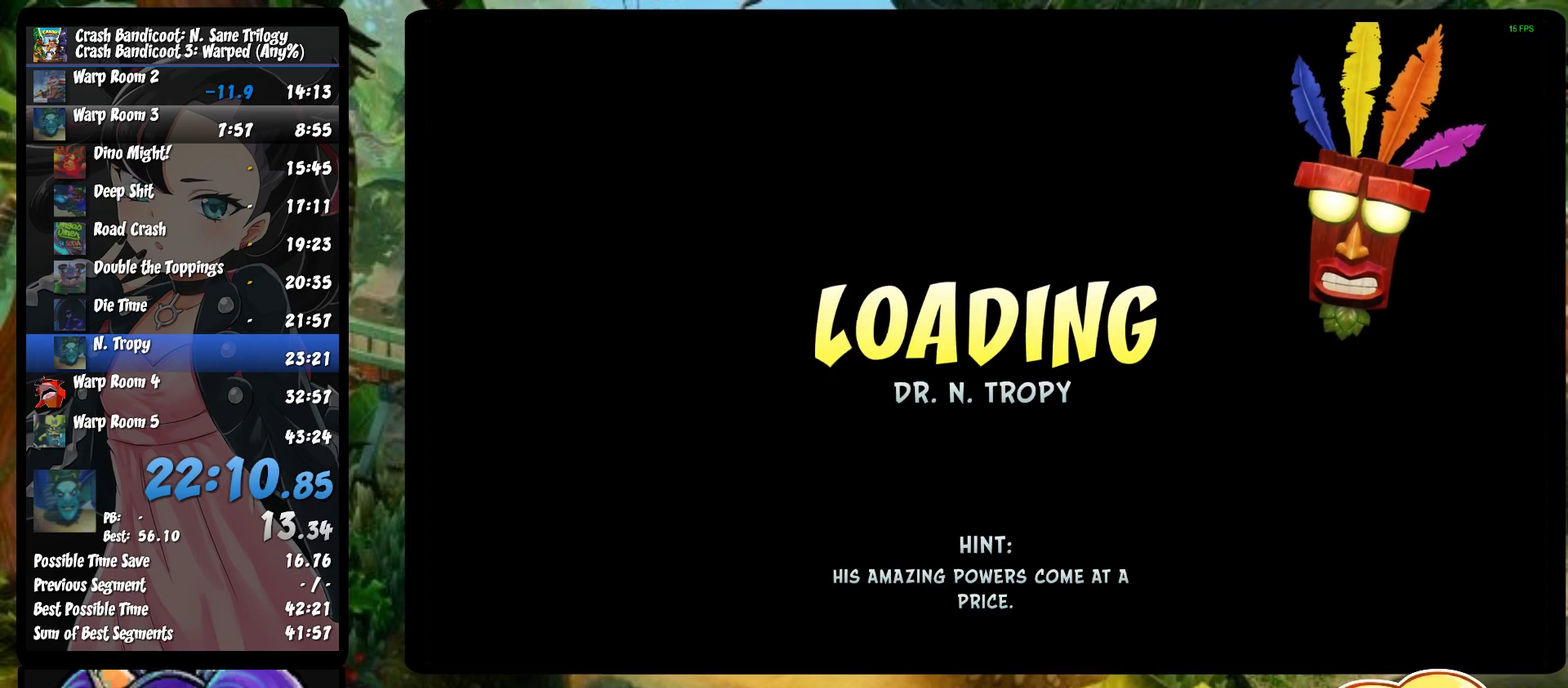
{"buttons": [], "left_stick": "center", "events": [[83, "TRIANGLE", "up"], [167, "TRIANGLE", "down"], [300, "TRIANGLE", "up"], [367, "TRIANGLE", "down"], [500, "TRIANGLE", "up"]]}
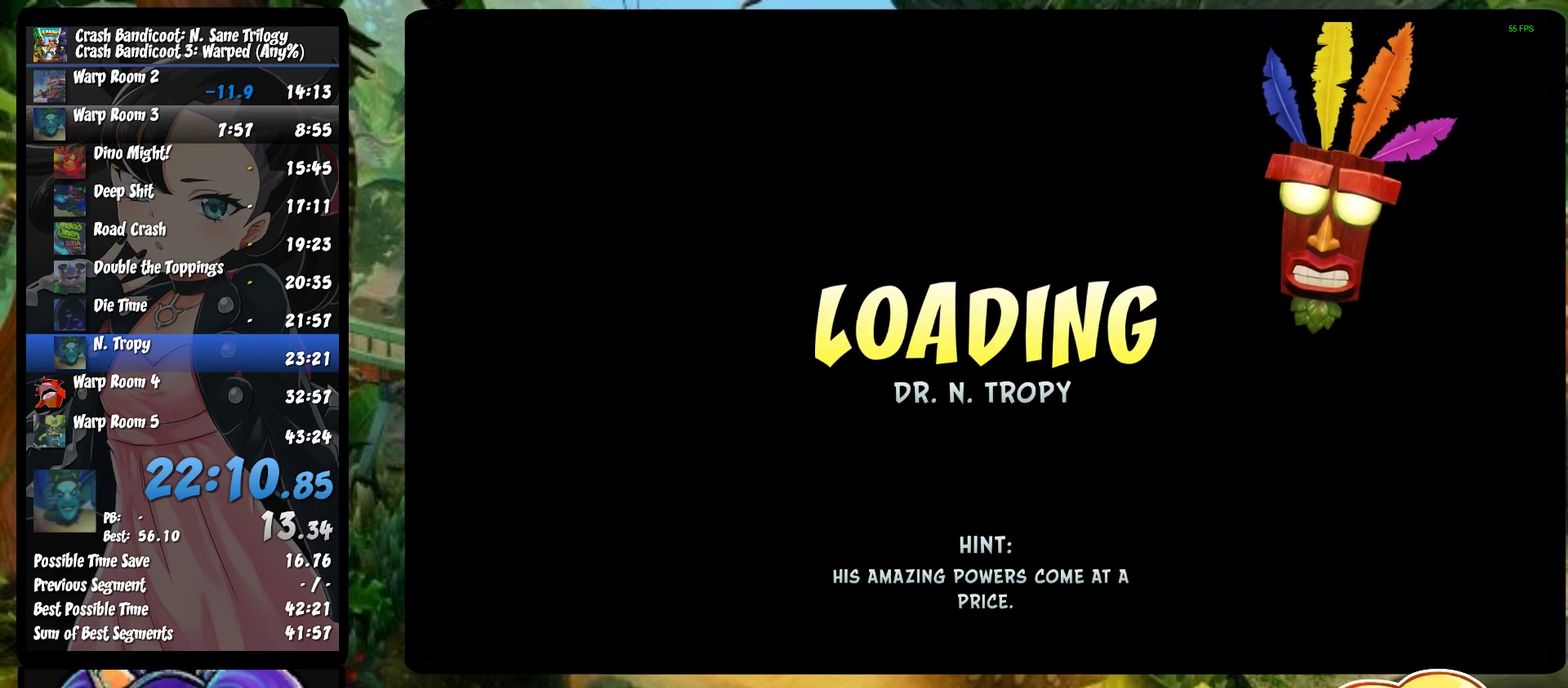
{"buttons": [], "left_stick": "center", "events": [[83, "TRIANGLE", "down"], [233, "TRIANGLE", "up"], [317, "TRIANGLE", "down"], [433, "TRIANGLE", "up"]]}
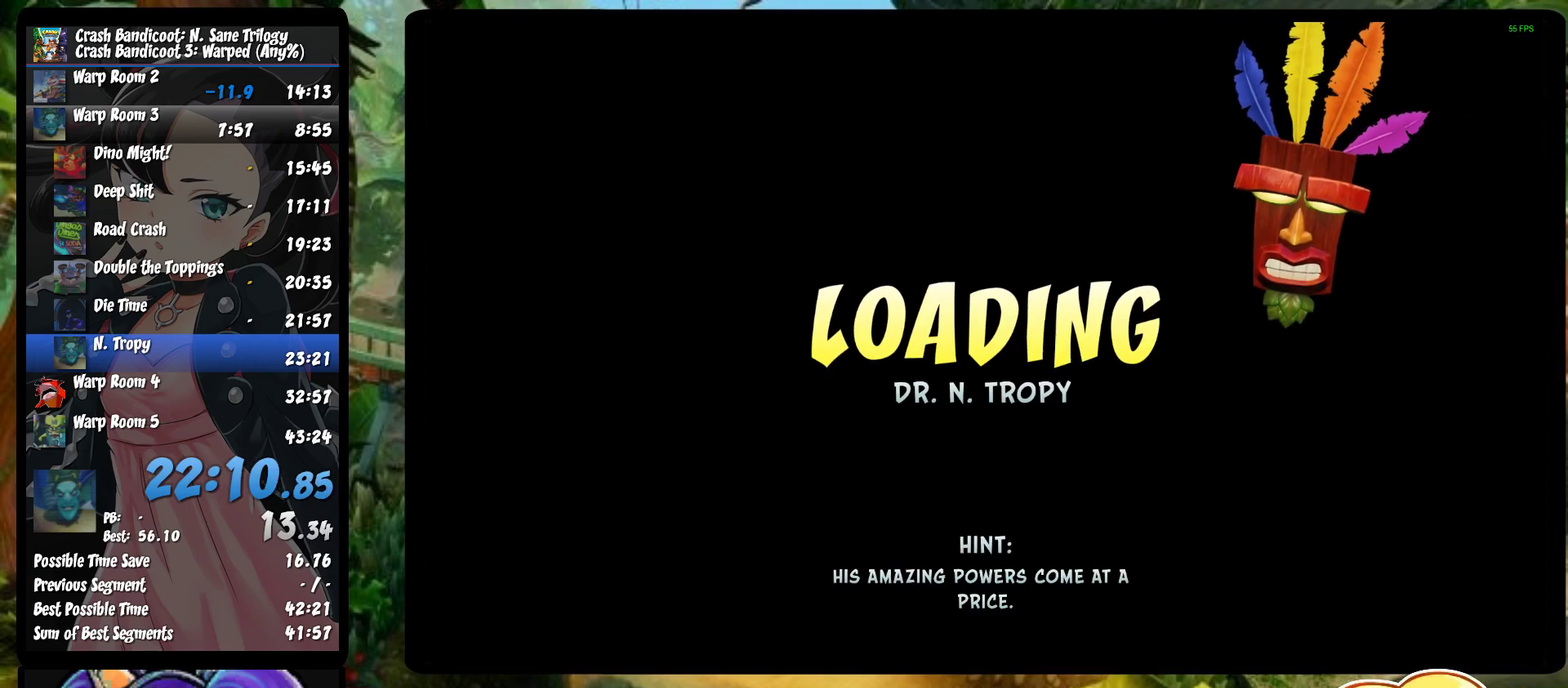
{"buttons": ["TRIANGLE"], "left_stick": "center", "events": [[33, "TRIANGLE", "down"], [167, "TRIANGLE", "up"], [267, "TRIANGLE", "down"], [383, "TRIANGLE", "up"], [450, "TRIANGLE", "down"]]}
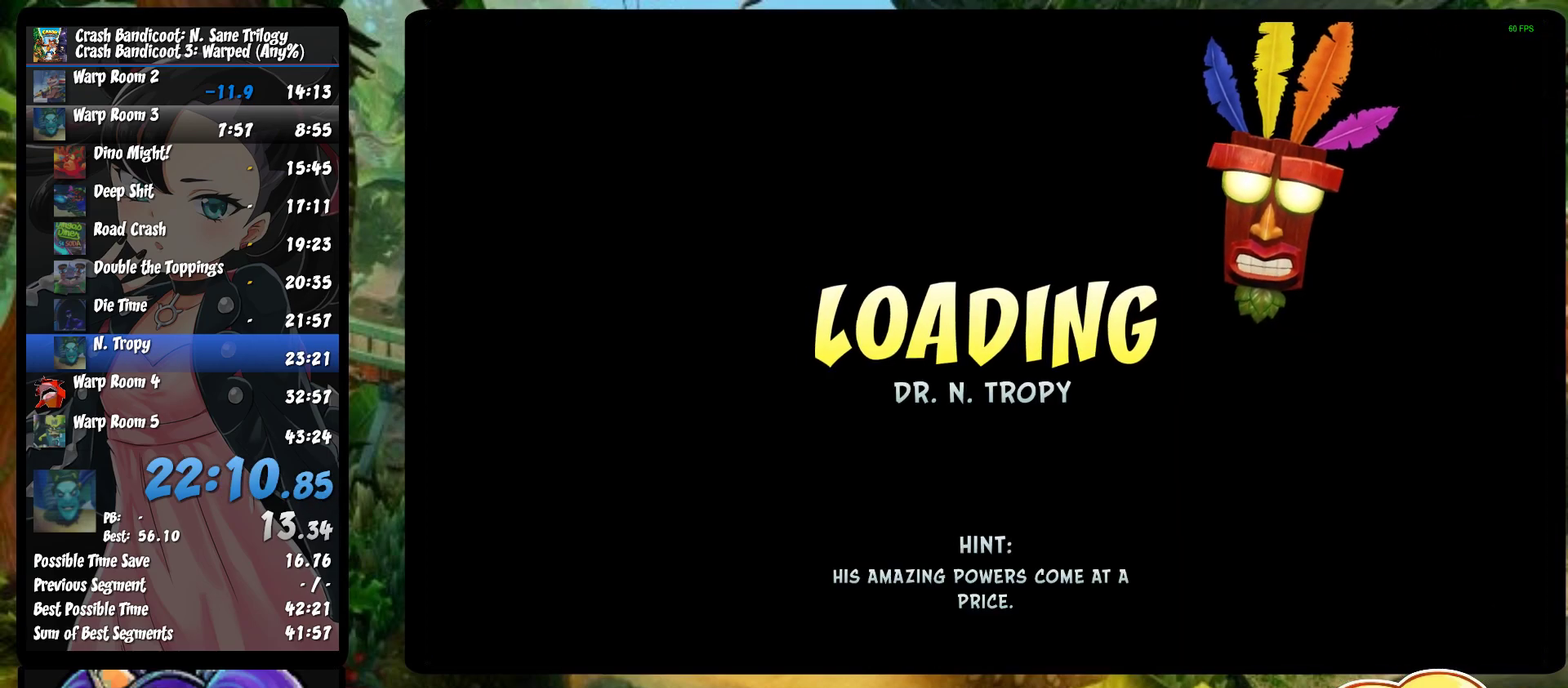
{"buttons": [], "left_stick": "center", "events": [[83, "TRIANGLE", "up"], [167, "TRIANGLE", "down"], [267, "TRIANGLE", "up"], [350, "TRIANGLE", "down"], [483, "TRIANGLE", "up"]]}
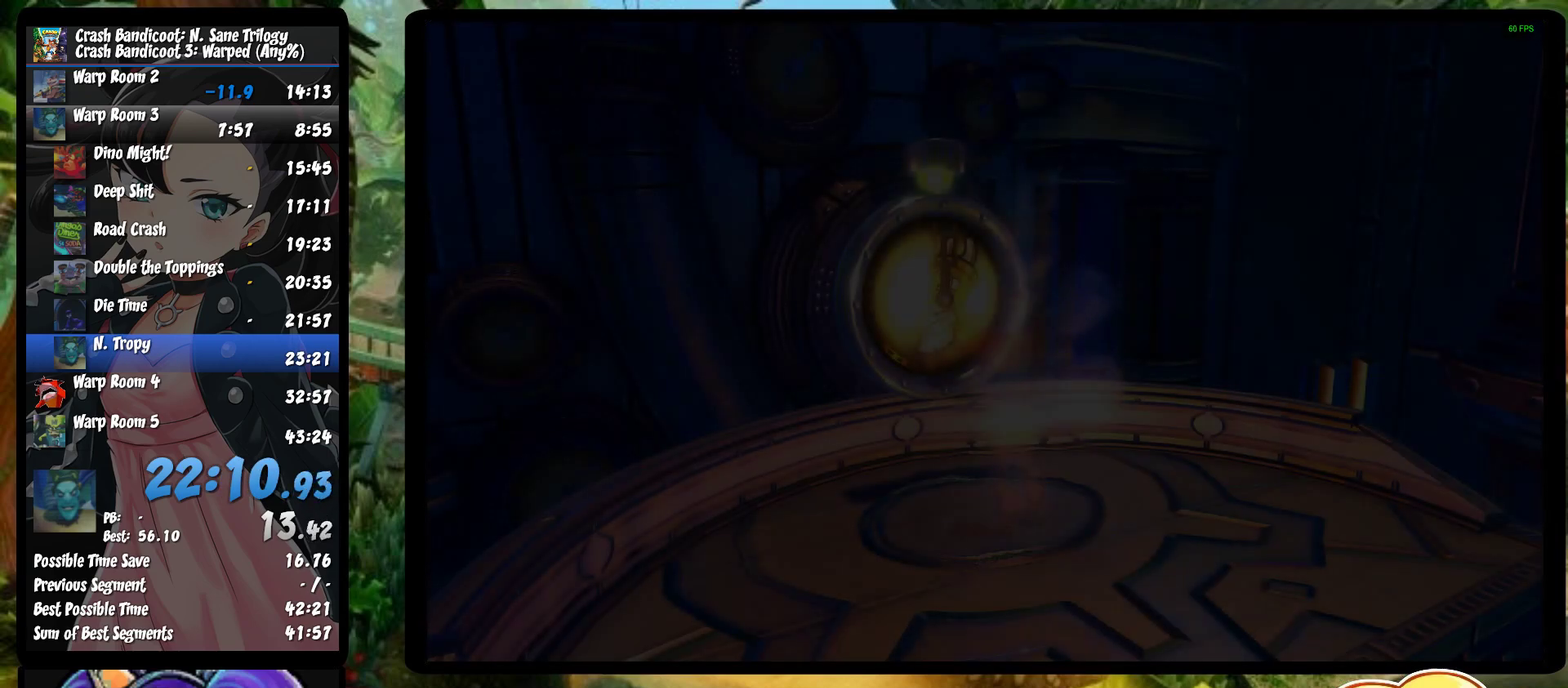
{"buttons": ["TRIANGLE"], "left_stick": "center", "events": [[67, "TRIANGLE", "down"], [167, "TRIANGLE", "up"], [233, "TRIANGLE", "down"], [350, "TRIANGLE", "up"], [433, "TRIANGLE", "down"]]}
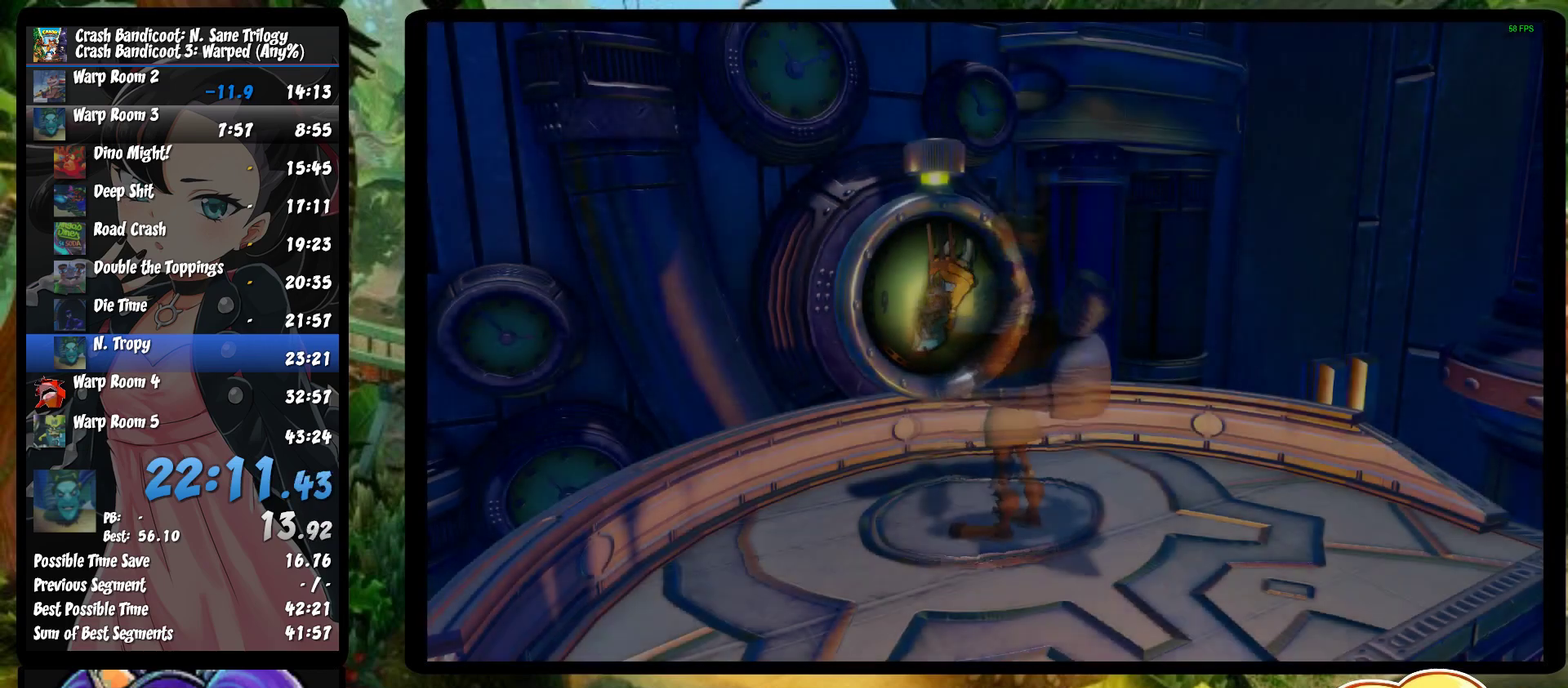
{"buttons": ["TRIANGLE"], "left_stick": "center", "events": [[33, "TRIANGLE", "up"], [100, "TRIANGLE", "down"], [183, "TRIANGLE", "up"], [267, "TRIANGLE", "down"], [367, "TRIANGLE", "up"], [433, "TRIANGLE", "down"]]}
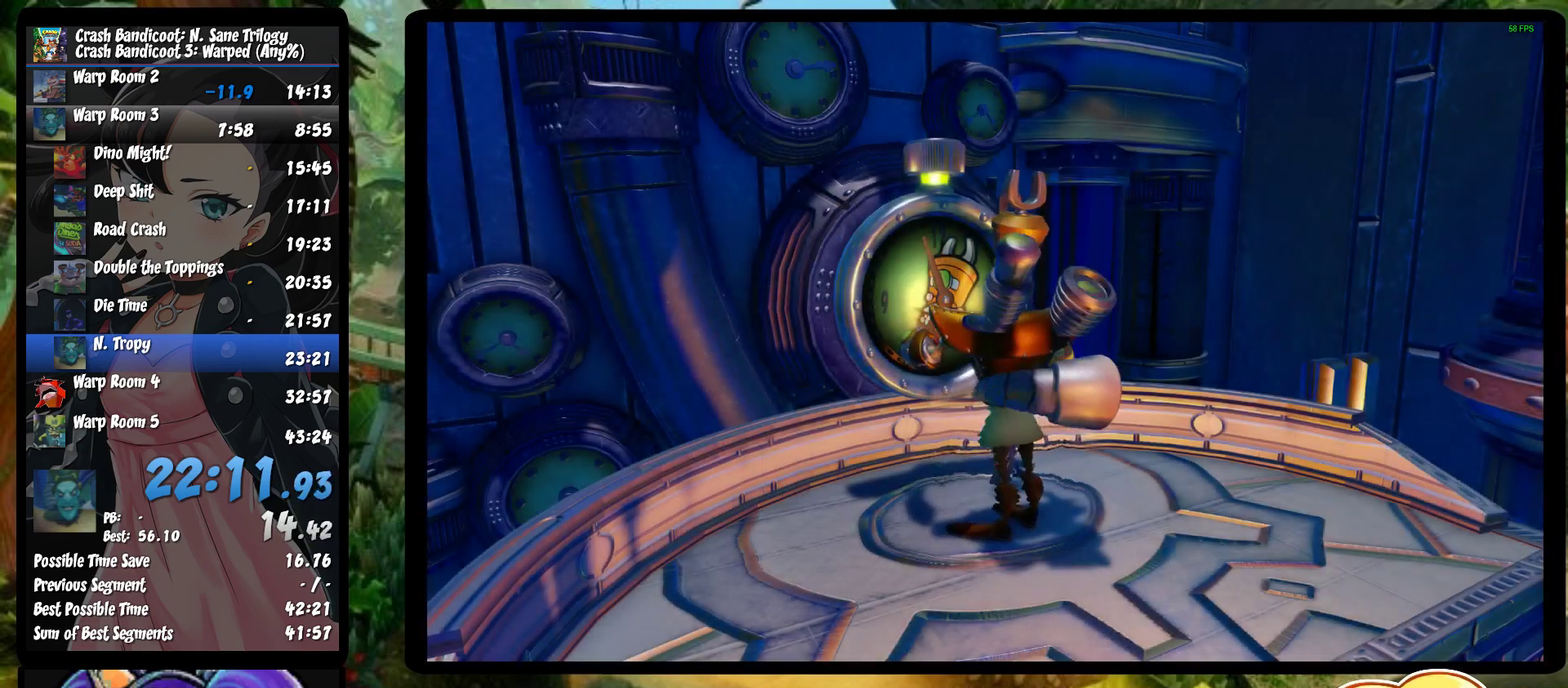
{"buttons": ["TRIANGLE"], "left_stick": "center", "events": [[17, "TRIANGLE", "up"], [100, "TRIANGLE", "down"], [183, "TRIANGLE", "up"], [267, "TRIANGLE", "down"], [350, "TRIANGLE", "up"], [417, "TRIANGLE", "down"]]}
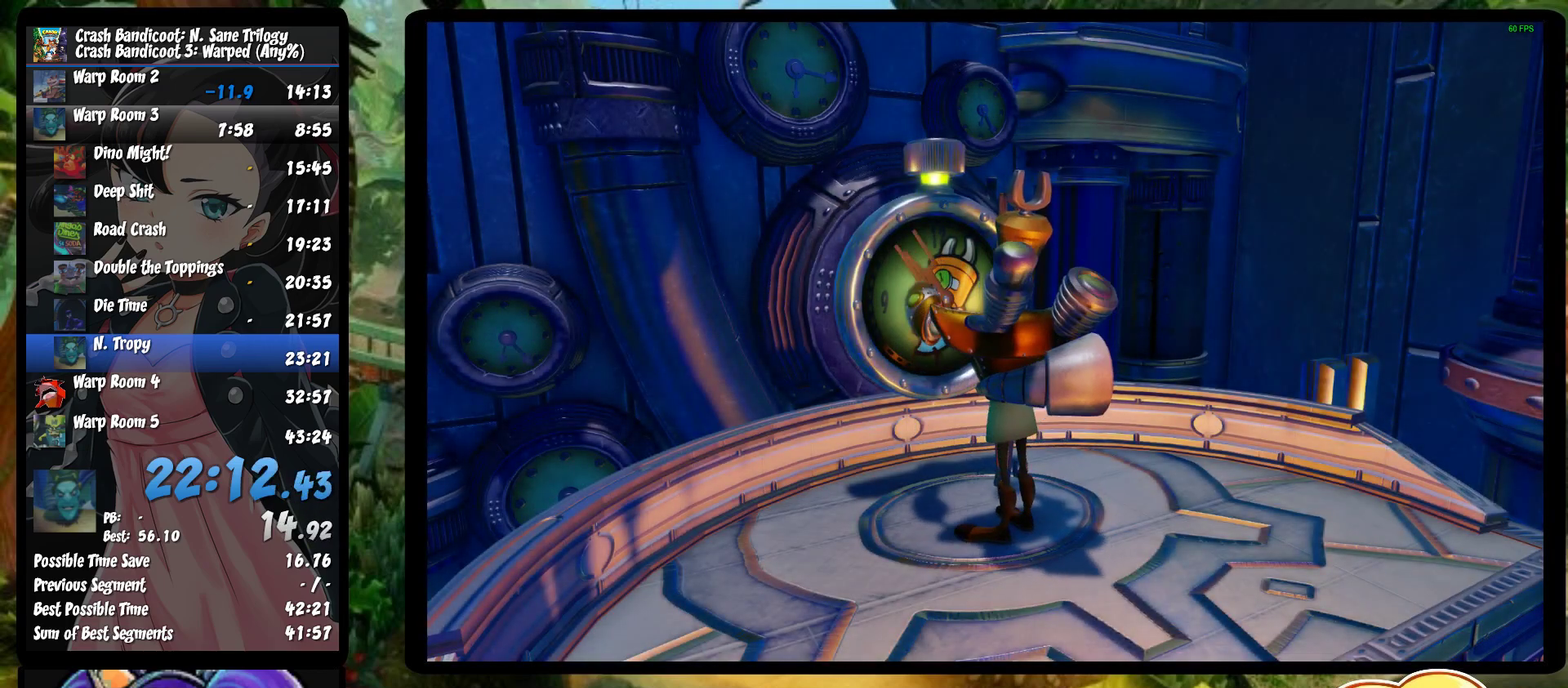
{"buttons": ["TRIANGLE"], "left_stick": "center", "events": [[17, "TRIANGLE", "up"], [100, "TRIANGLE", "down"], [200, "TRIANGLE", "up"], [283, "TRIANGLE", "down"], [383, "TRIANGLE", "up"], [467, "TRIANGLE", "down"]]}
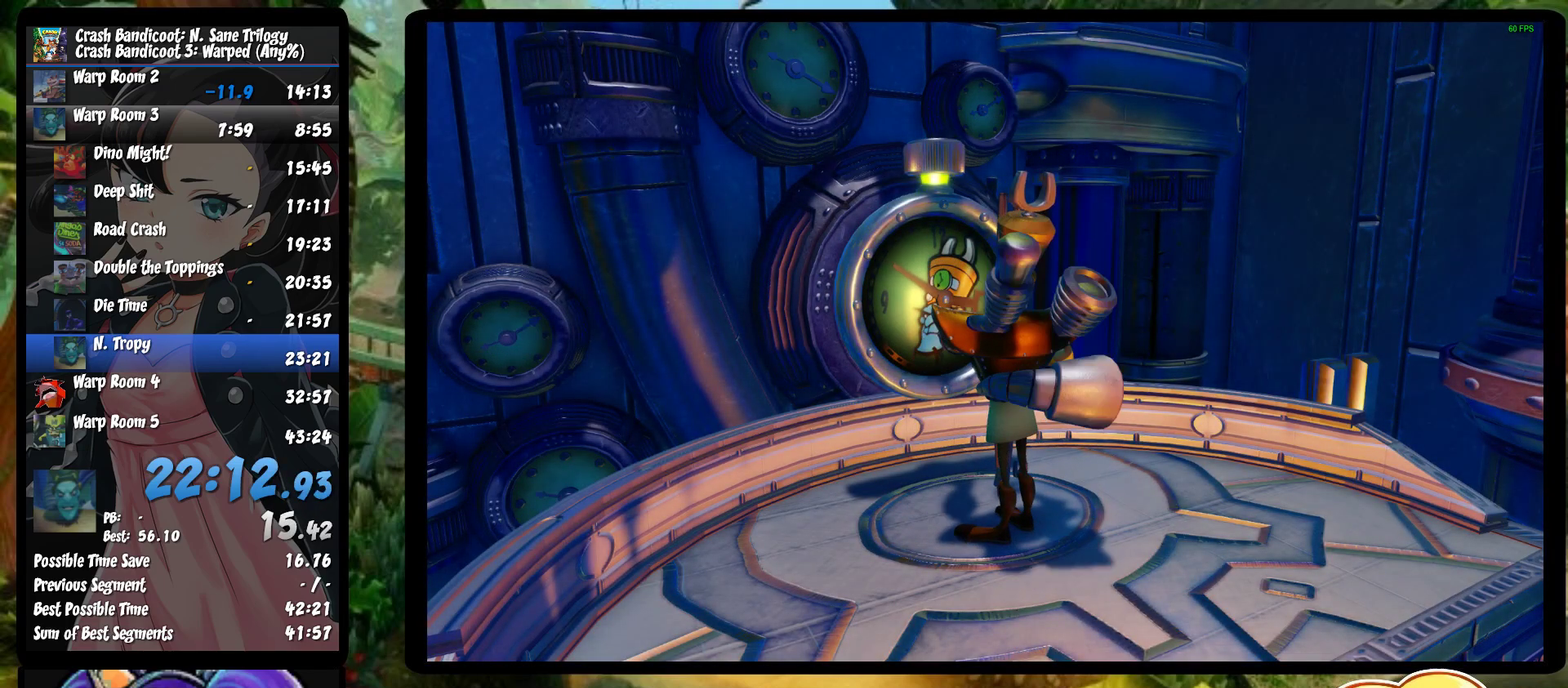
{"buttons": ["TRIANGLE"], "left_stick": "center", "events": [[50, "TRIANGLE", "up"], [133, "TRIANGLE", "down"], [233, "TRIANGLE", "up"], [300, "TRIANGLE", "down"], [383, "TRIANGLE", "up"], [483, "TRIANGLE", "down"]]}
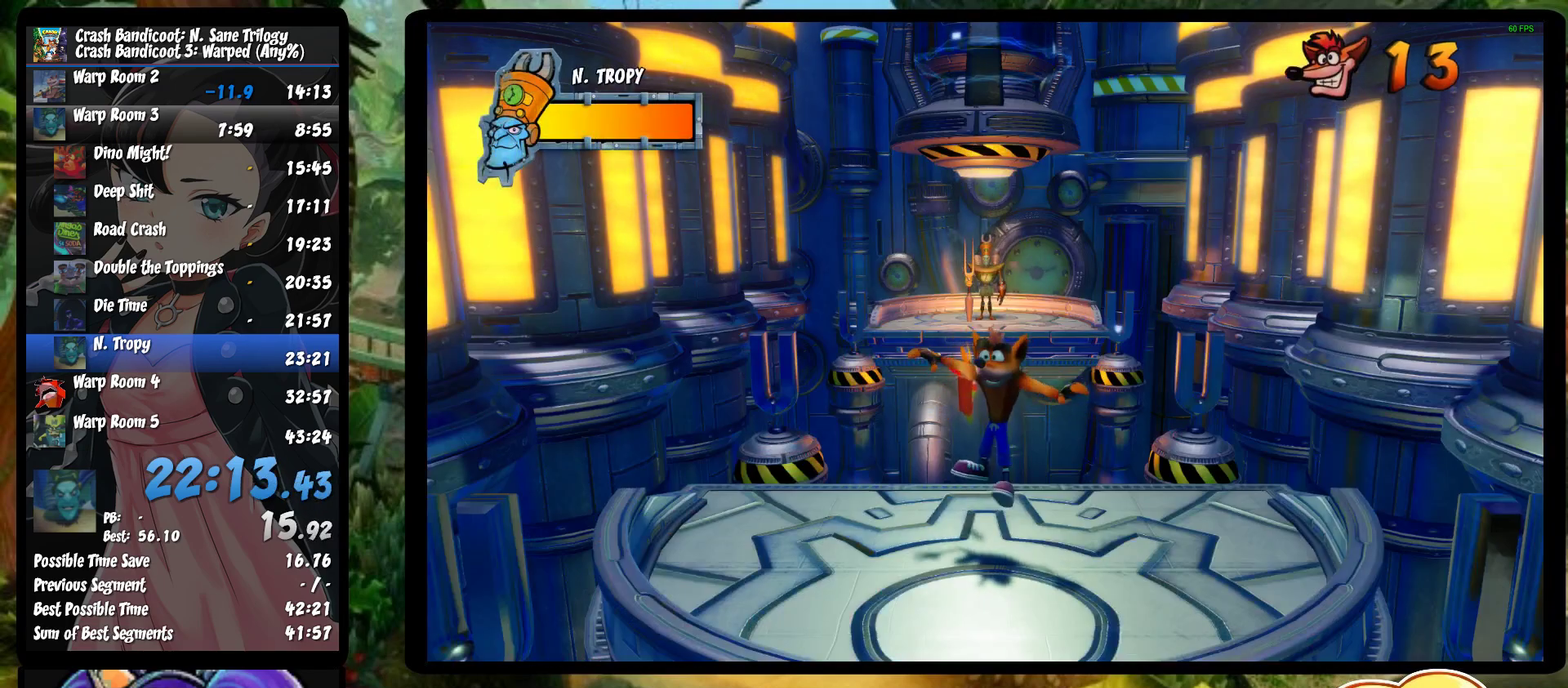
{"buttons": [], "left_stick": "up", "events": [[67, "TRIANGLE", "up"], [150, "TRIANGLE", "down"], [233, "TRIANGLE", "up"], [350, "left_stick", "up"]]}
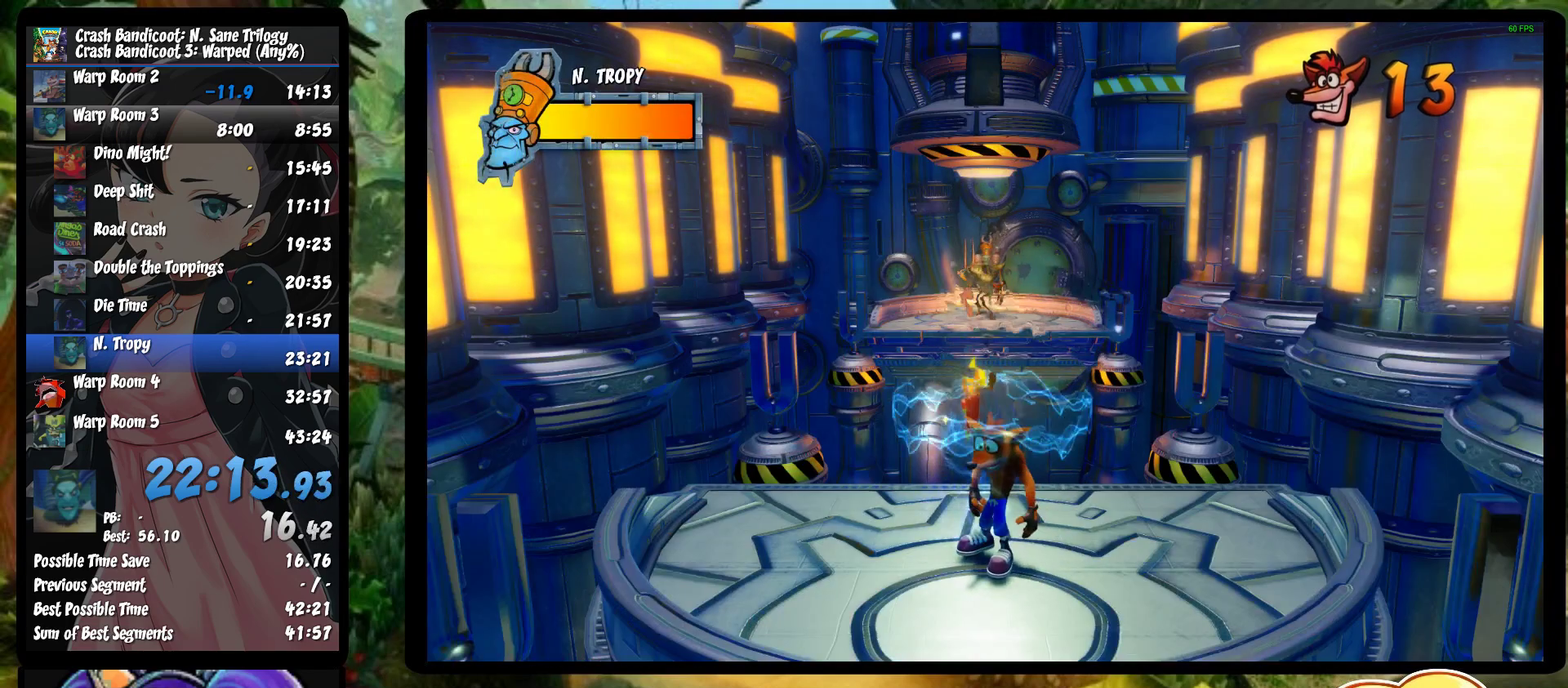
{"buttons": [], "left_stick": "center", "events": [[317, "left_stick", "center"]]}
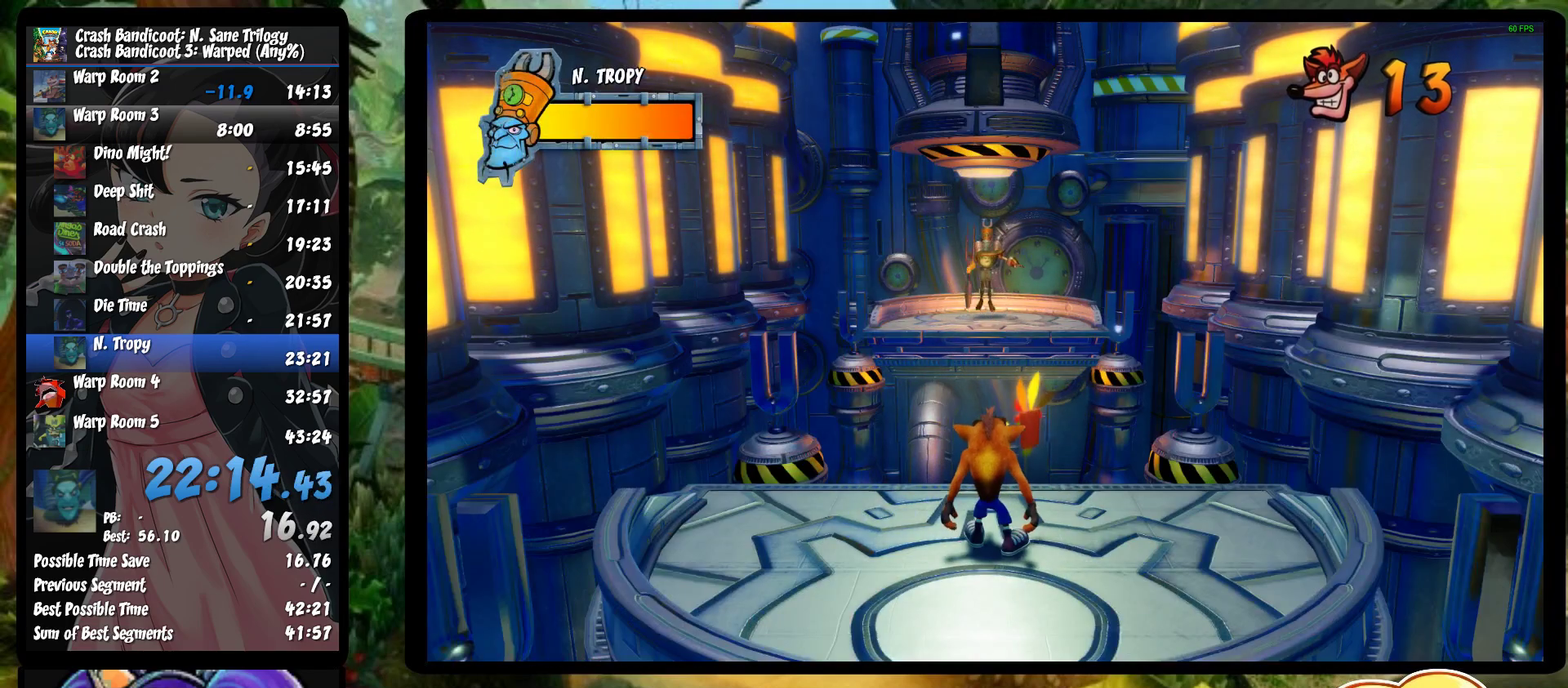
{"buttons": [], "left_stick": "center", "events": [[183, "left_stick", "up"], [350, "left_stick", "center"]]}
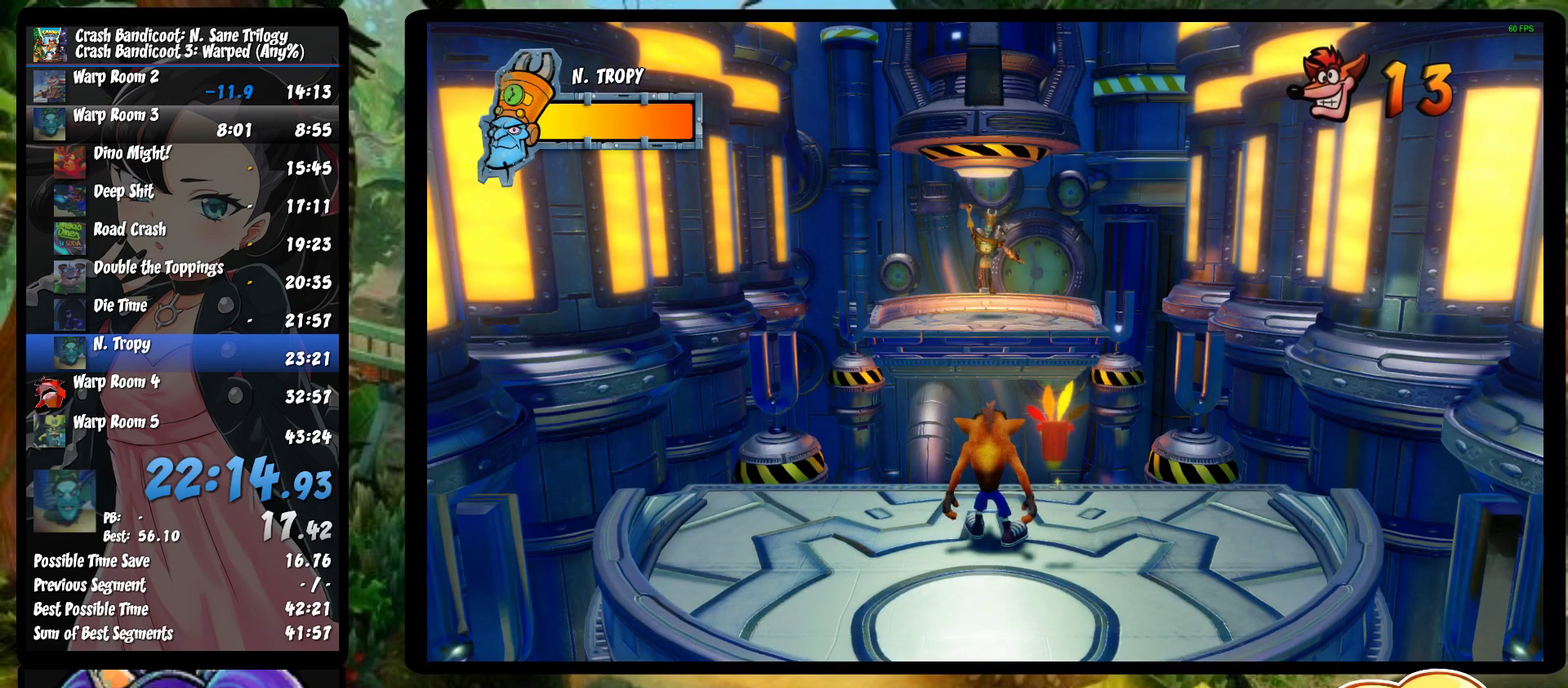
{"buttons": [], "left_stick": "center", "events": []}
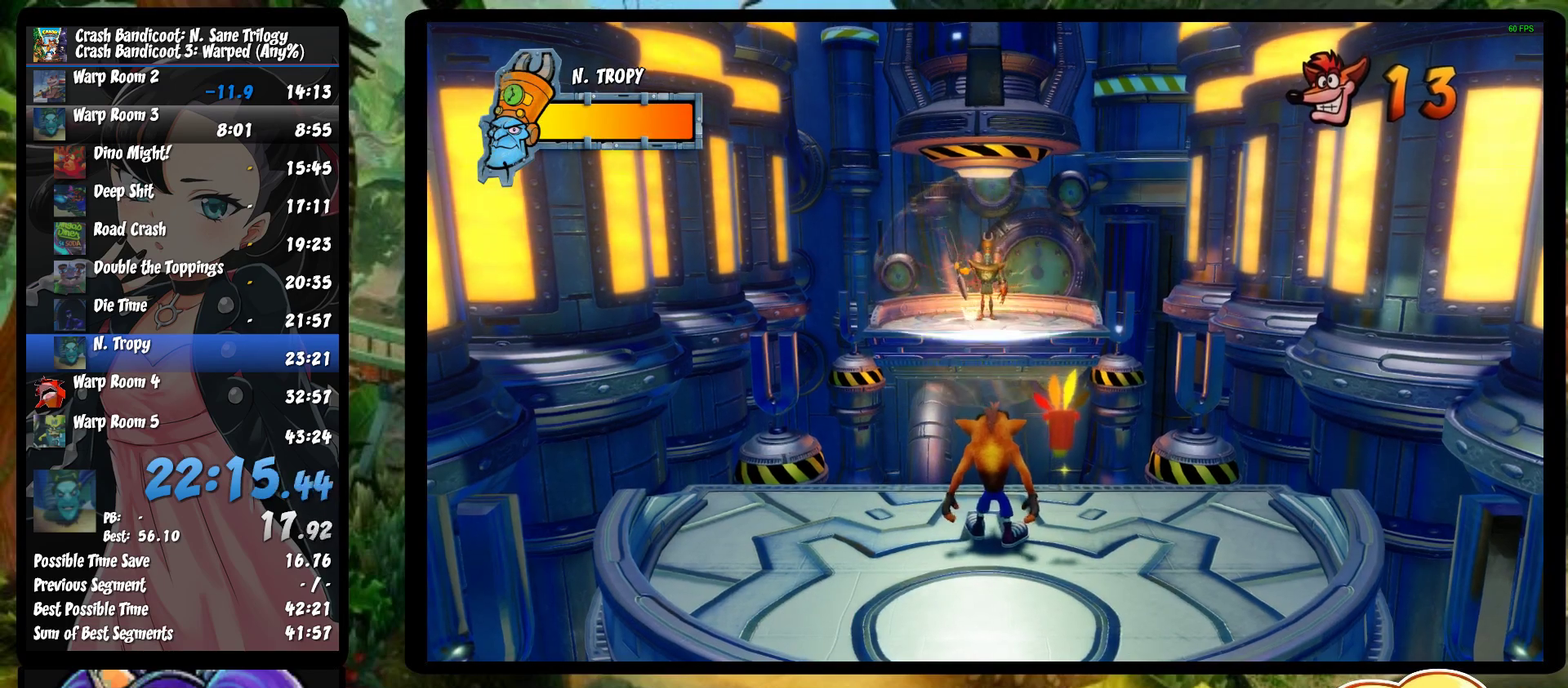
{"buttons": [], "left_stick": "center", "events": []}
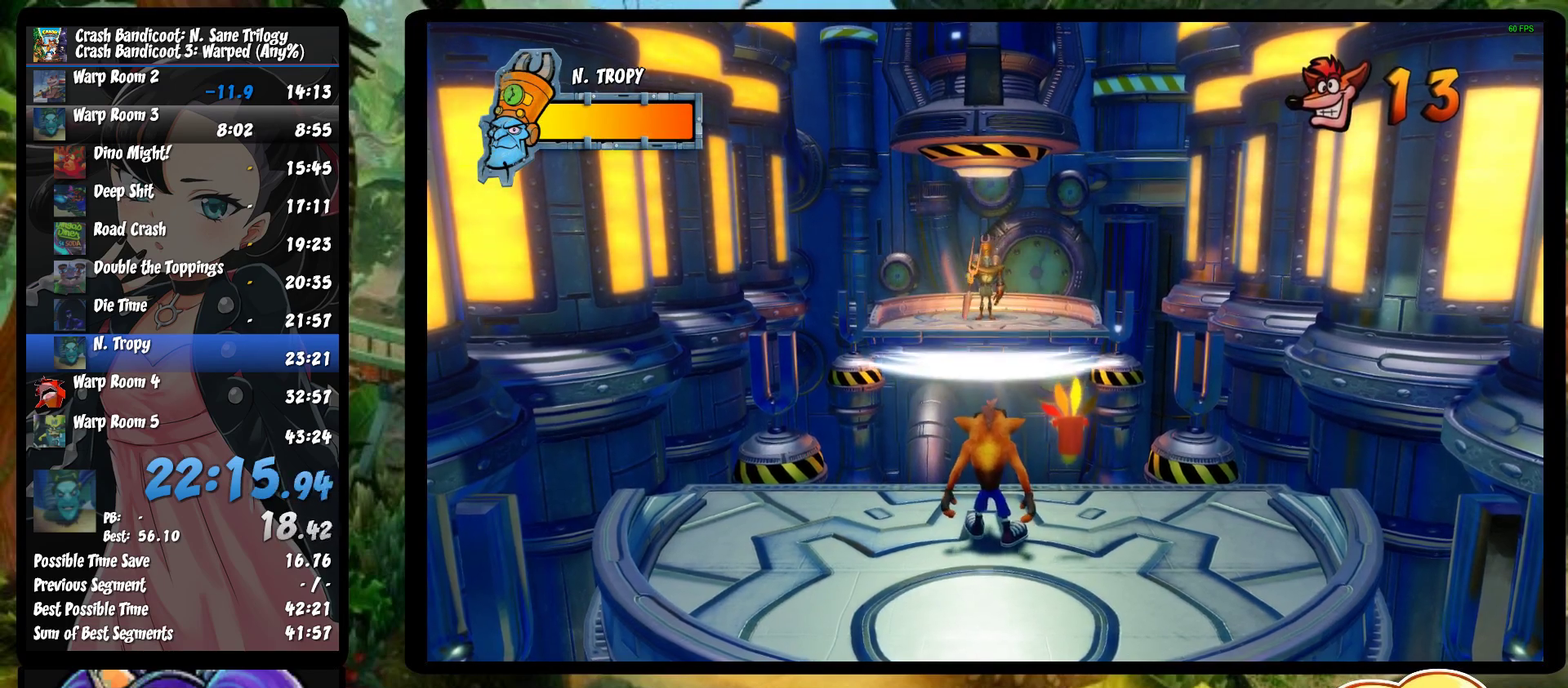
{"buttons": [], "left_stick": "center", "events": []}
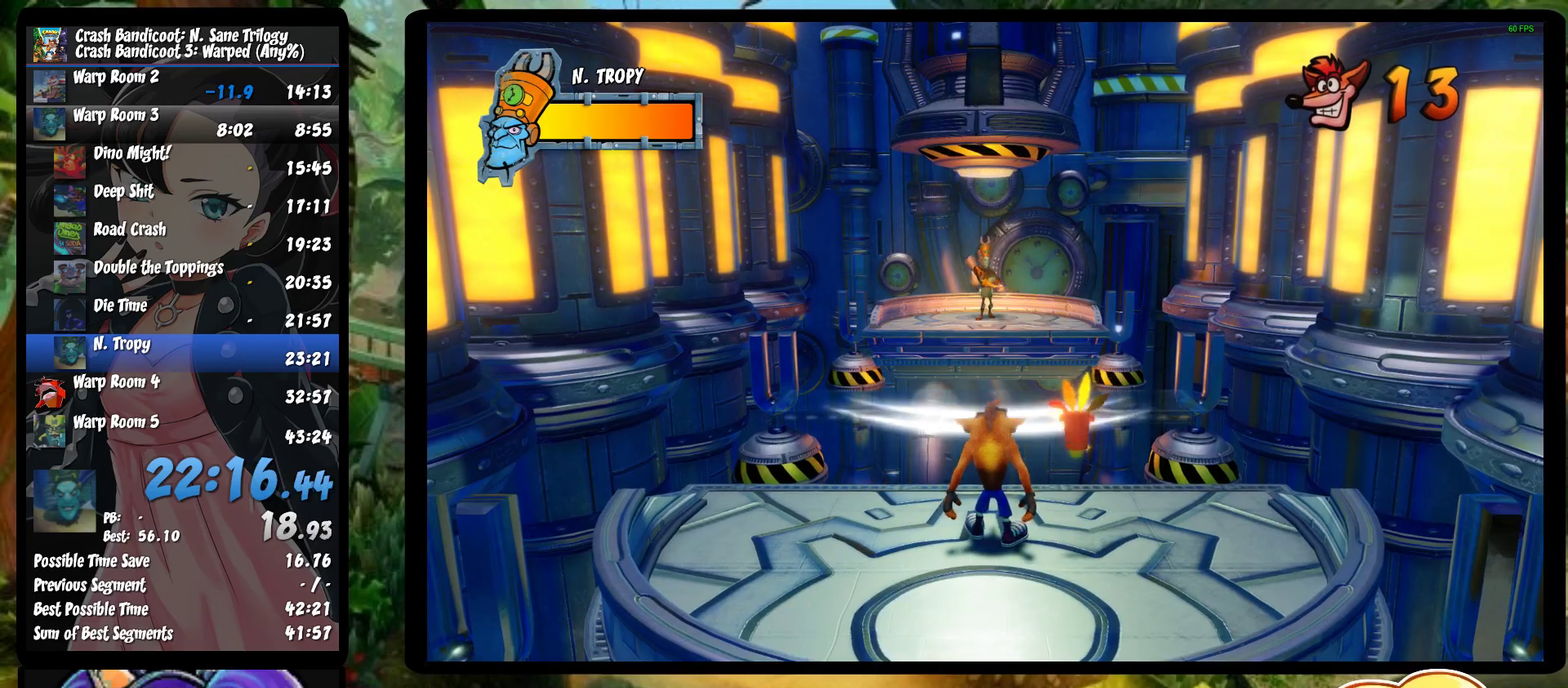
{"buttons": [], "left_stick": "center", "events": [[33, "left_stick", "up"], [450, "left_stick", "center"]]}
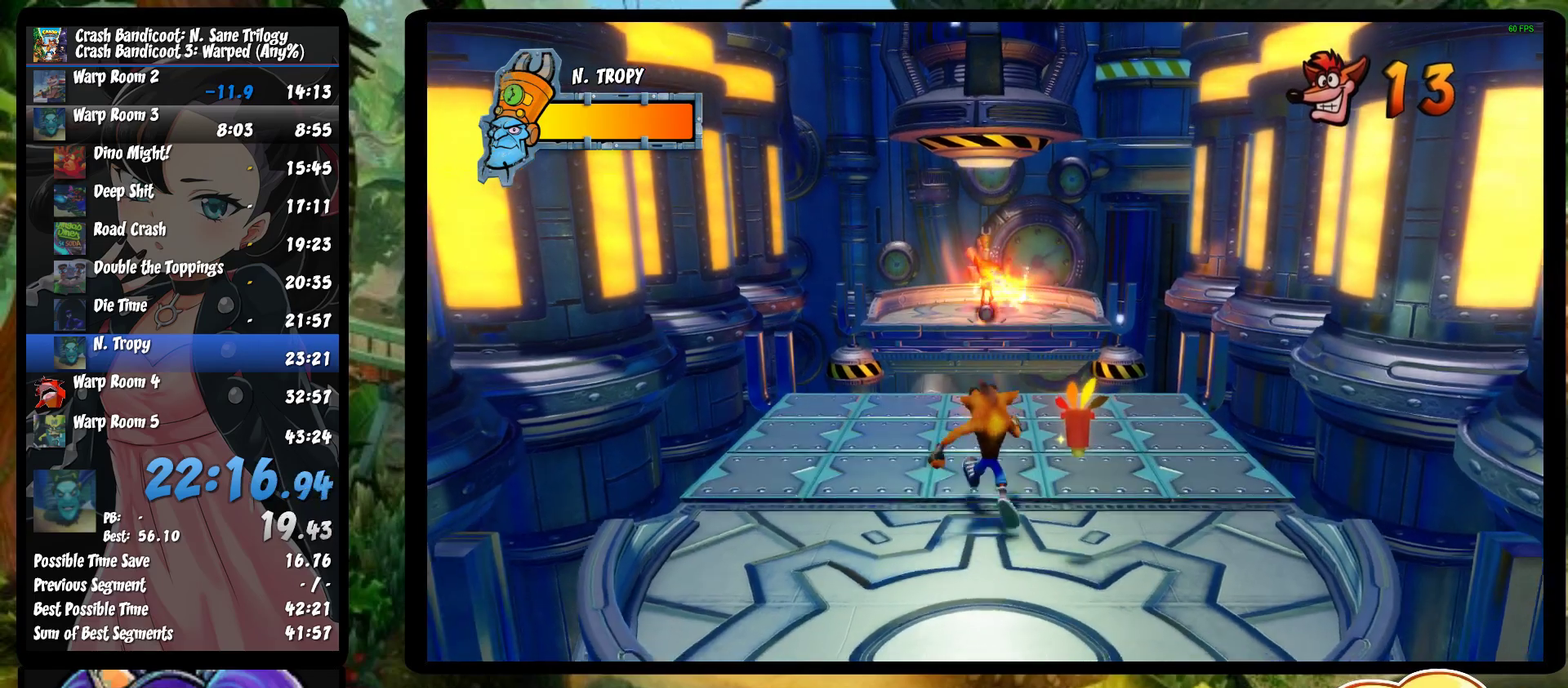
{"buttons": ["CROSS"], "left_stick": "up", "events": [[267, "left_stick", "up"], [367, "CROSS", "down"]]}
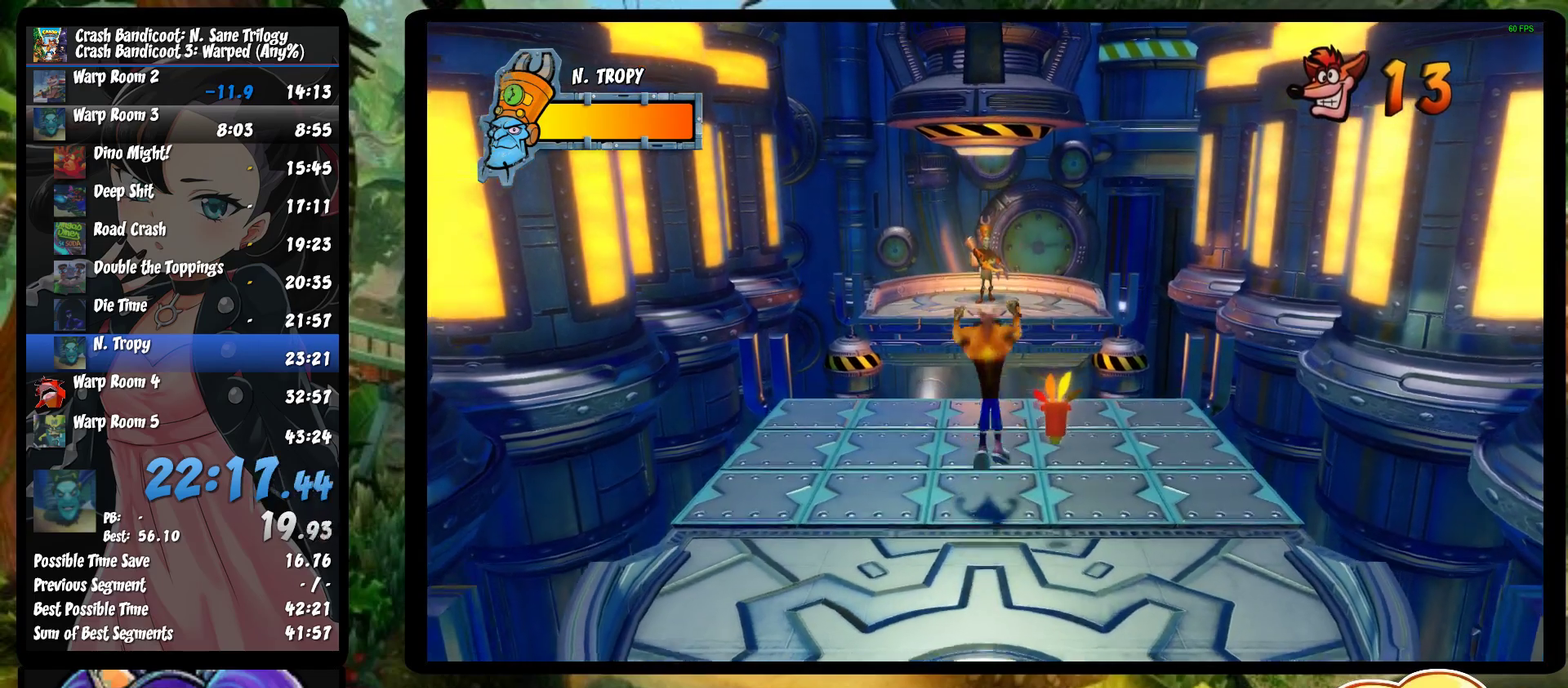
{"buttons": [], "left_stick": "up", "events": [[33, "CROSS", "up"], [117, "CROSS", "down"], [283, "CROSS", "up"]]}
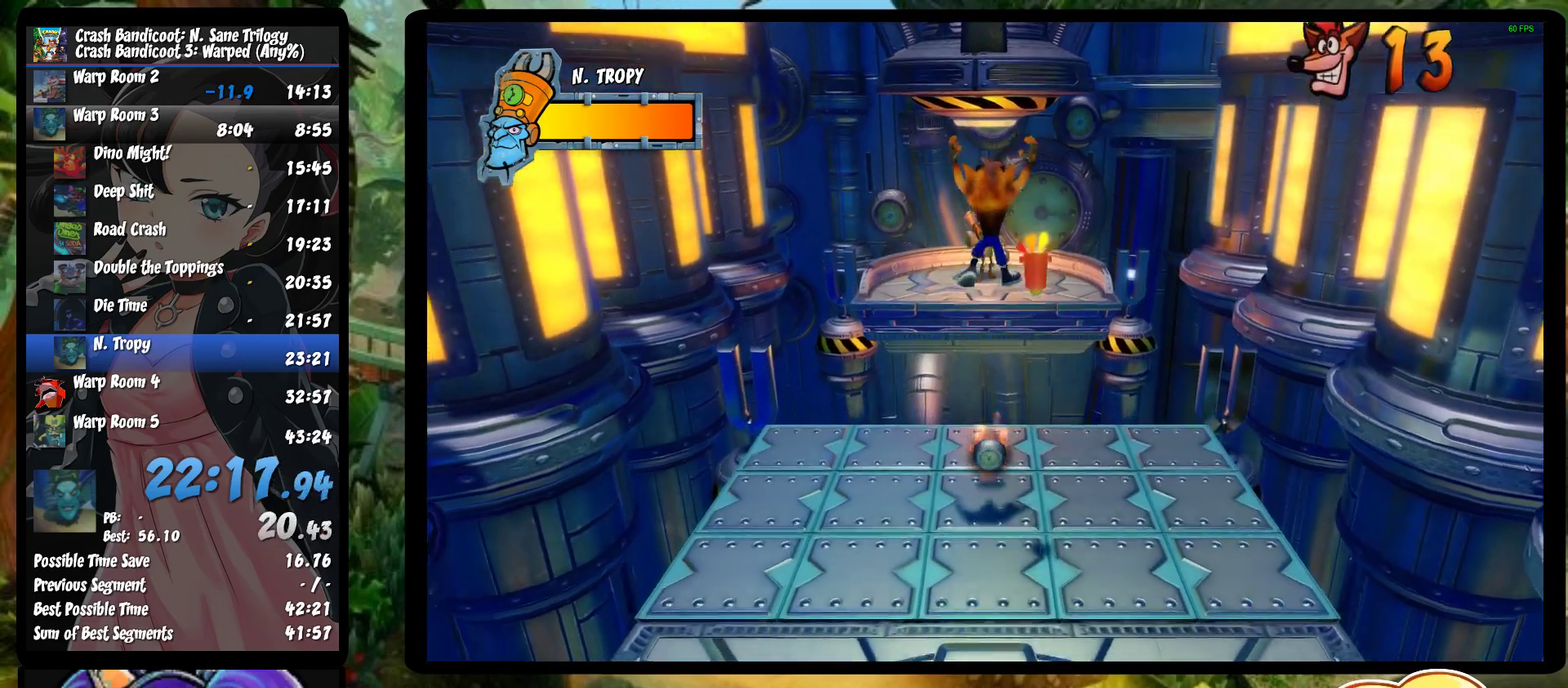
{"buttons": [], "left_stick": "up", "events": []}
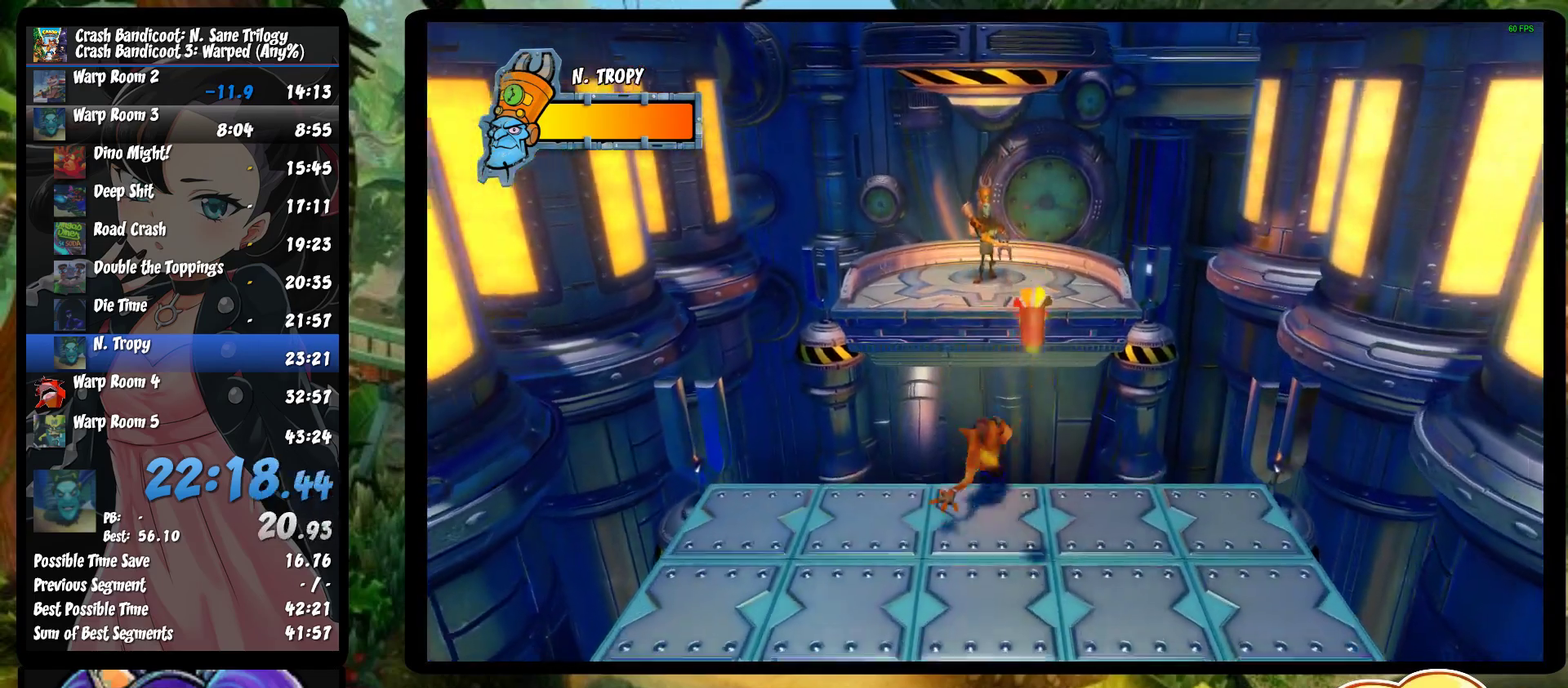
{"buttons": ["CROSS", "SQUARE"], "left_stick": "up", "events": [[83, "CROSS", "down"], [117, "SQUARE", "down"]]}